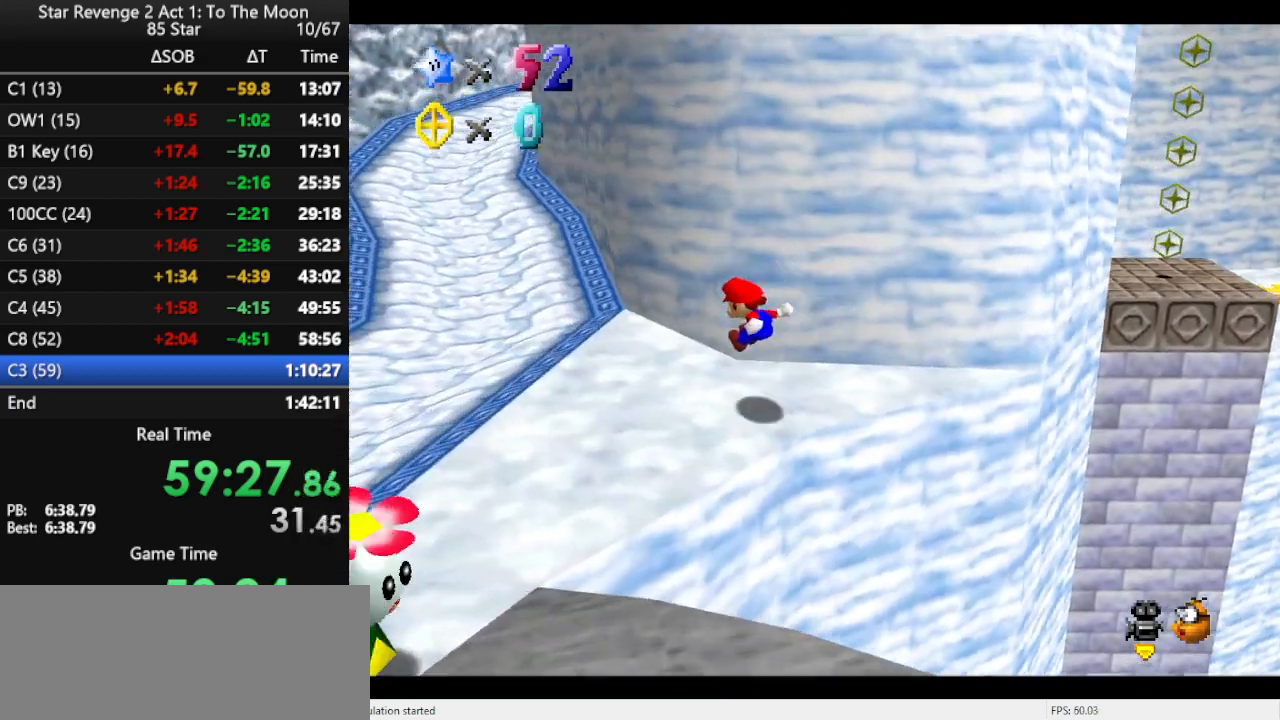
Gameplay with a controller (Nintendo layout); each line is a JSON object with the inputs held at the frame after it. "events" lists button and stick changes between this image and that frame as [ms after this image, input, new state], when the widget could be followed in between. Not read: L3 R3.
{"buttons": ["A"], "left_stick": "up-left", "events": [[200, "left_stick", "up-left"], [400, "A", "down"]]}
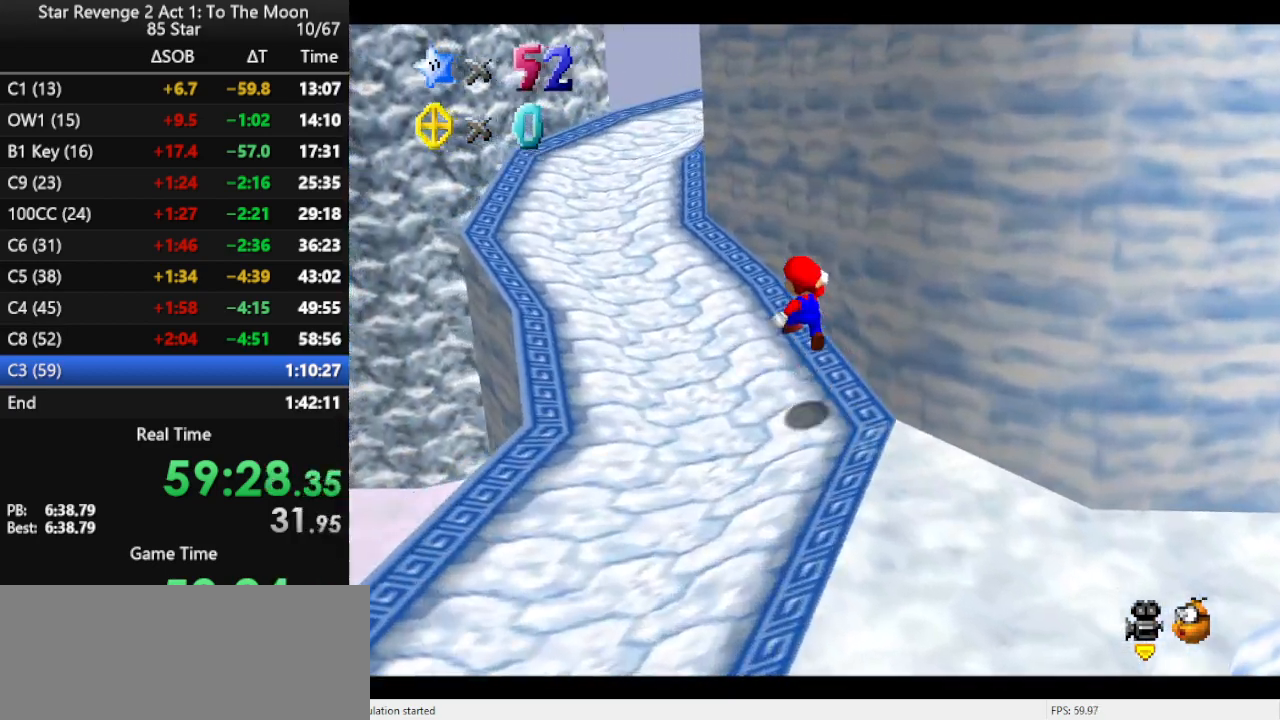
{"buttons": [], "left_stick": "up-left", "events": [[67, "A", "up"], [133, "B", "down"], [233, "B", "up"], [367, "C_LEFT", "down"], [433, "C_LEFT", "up"]]}
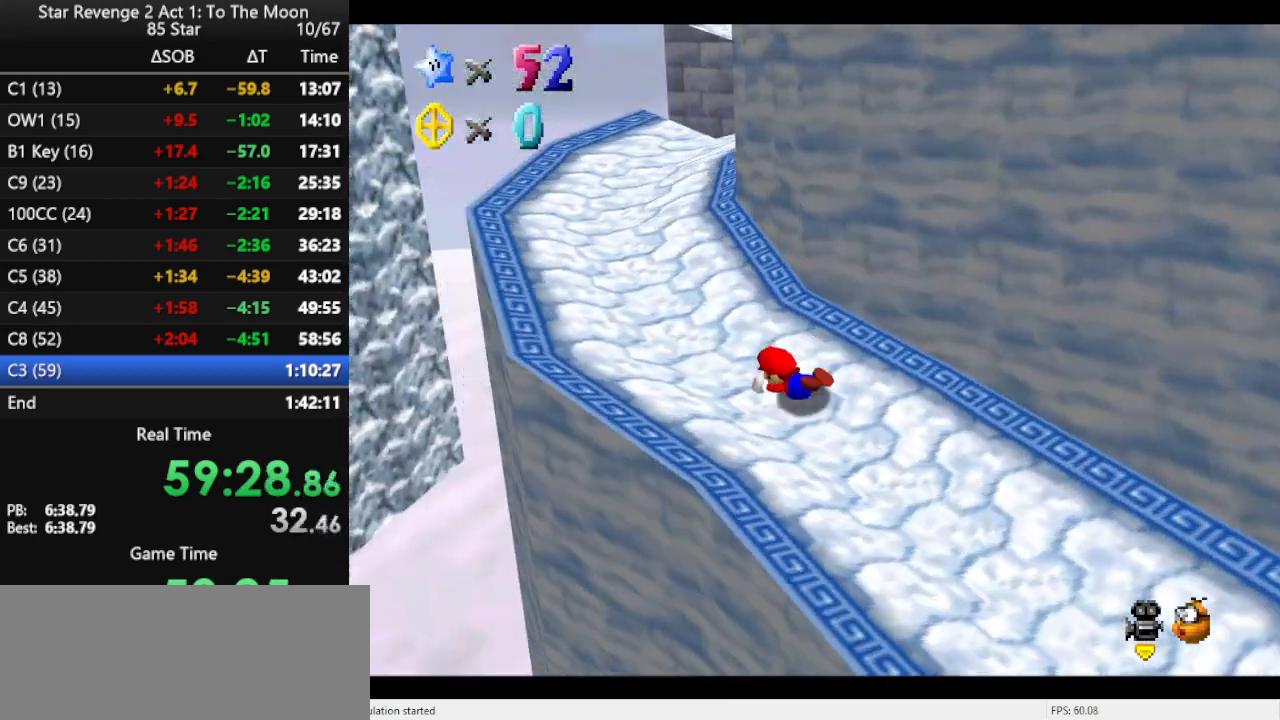
{"buttons": [], "left_stick": "up-left", "events": [[67, "A", "down"], [133, "A", "up"], [167, "A", "down"], [333, "A", "up"]]}
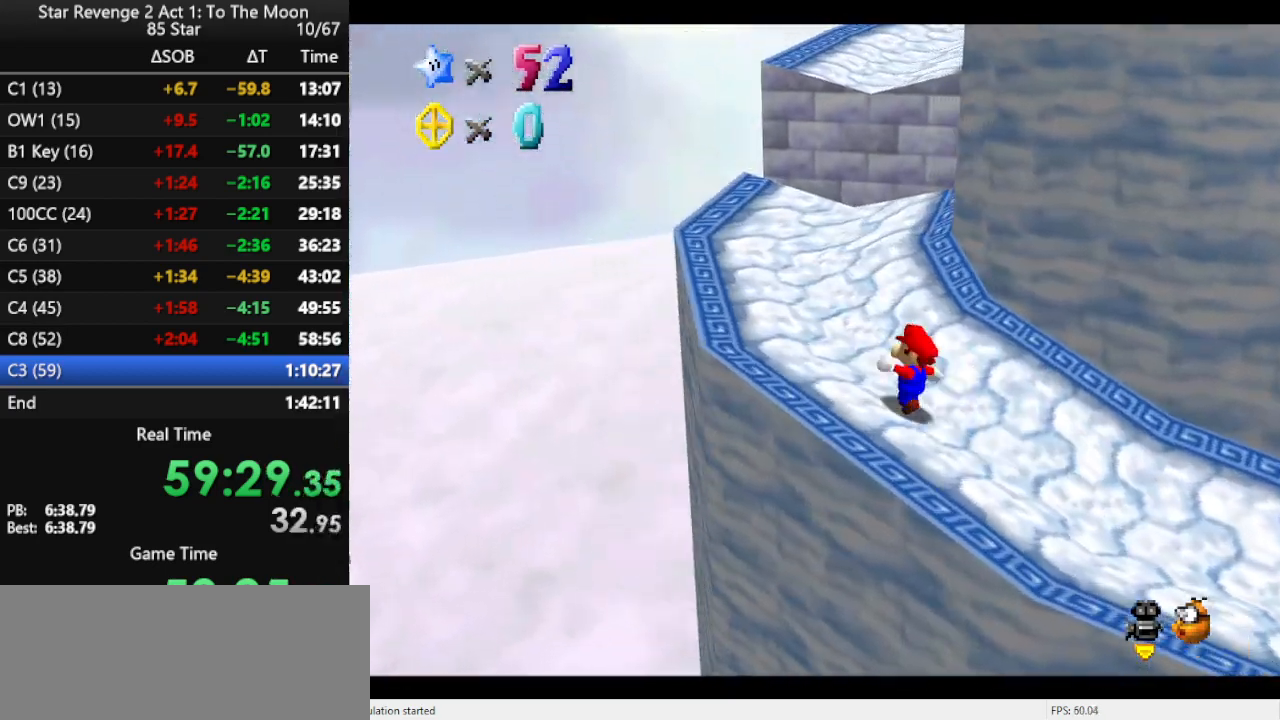
{"buttons": [], "left_stick": "up", "events": [[33, "left_stick", "up"], [167, "A", "down"], [233, "A", "up"], [400, "C_LEFT", "down"], [500, "C_LEFT", "up"]]}
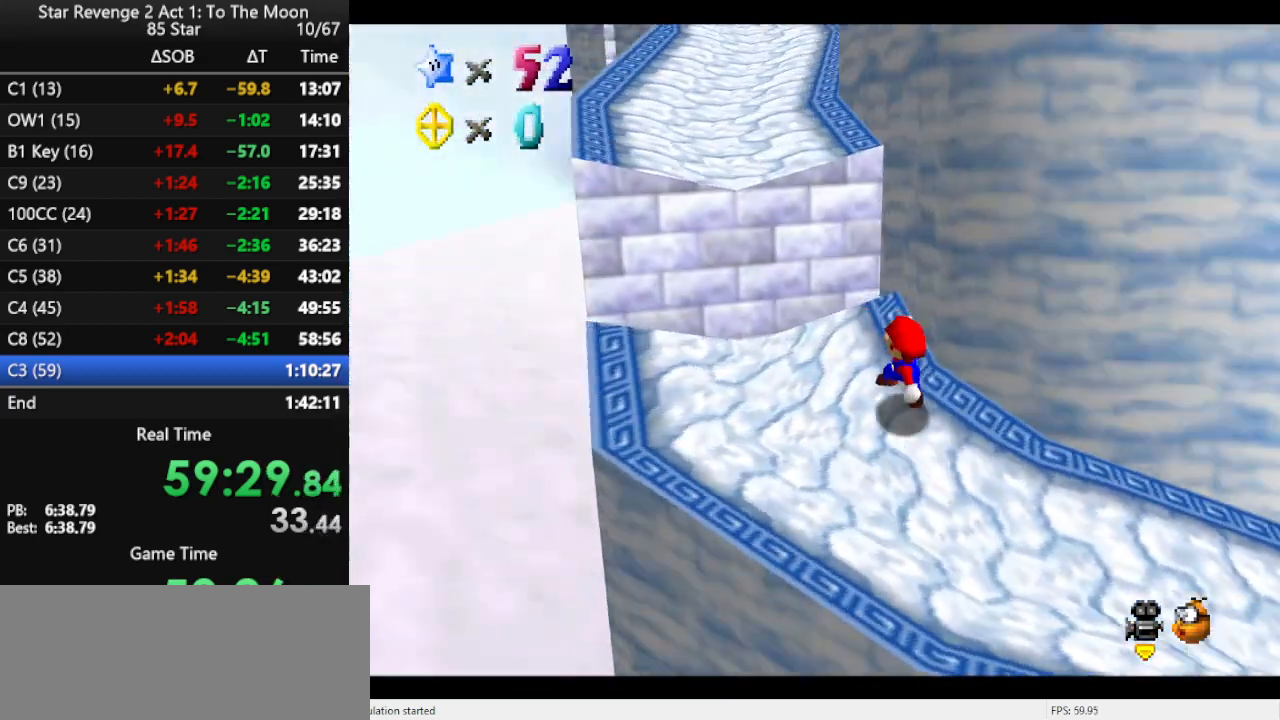
{"buttons": [], "left_stick": "up-left", "events": [[100, "left_stick", "up-left"], [167, "A", "down"], [467, "A", "up"]]}
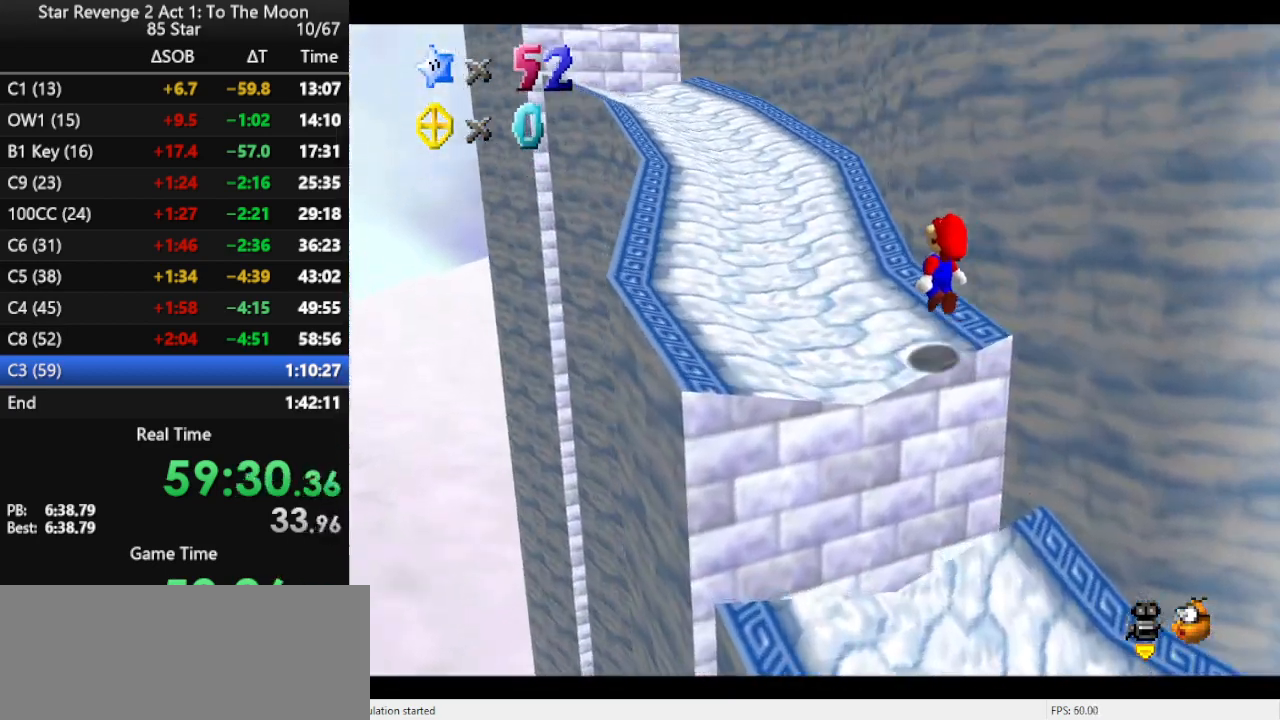
{"buttons": ["A"], "left_stick": "up-left", "events": [[500, "A", "down"]]}
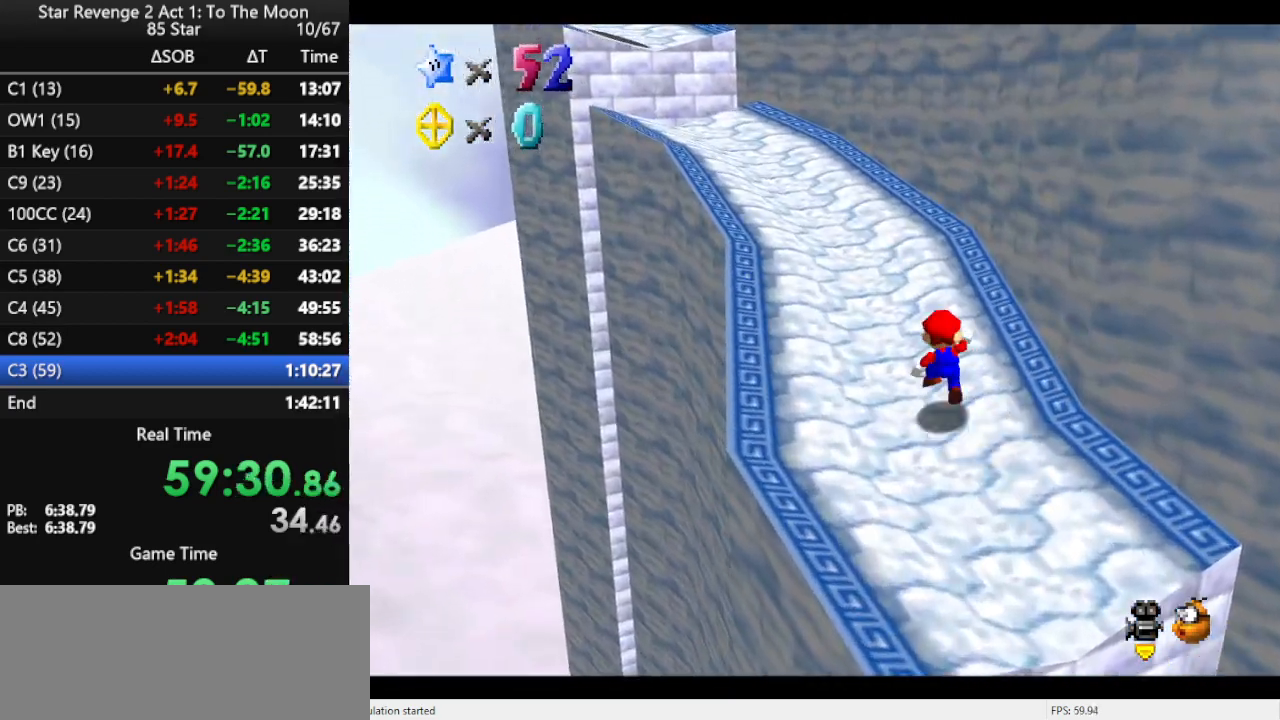
{"buttons": [], "left_stick": "up-right", "events": [[67, "A", "up"], [133, "left_stick", "up"], [200, "B", "down"], [267, "B", "up"], [500, "left_stick", "up-right"]]}
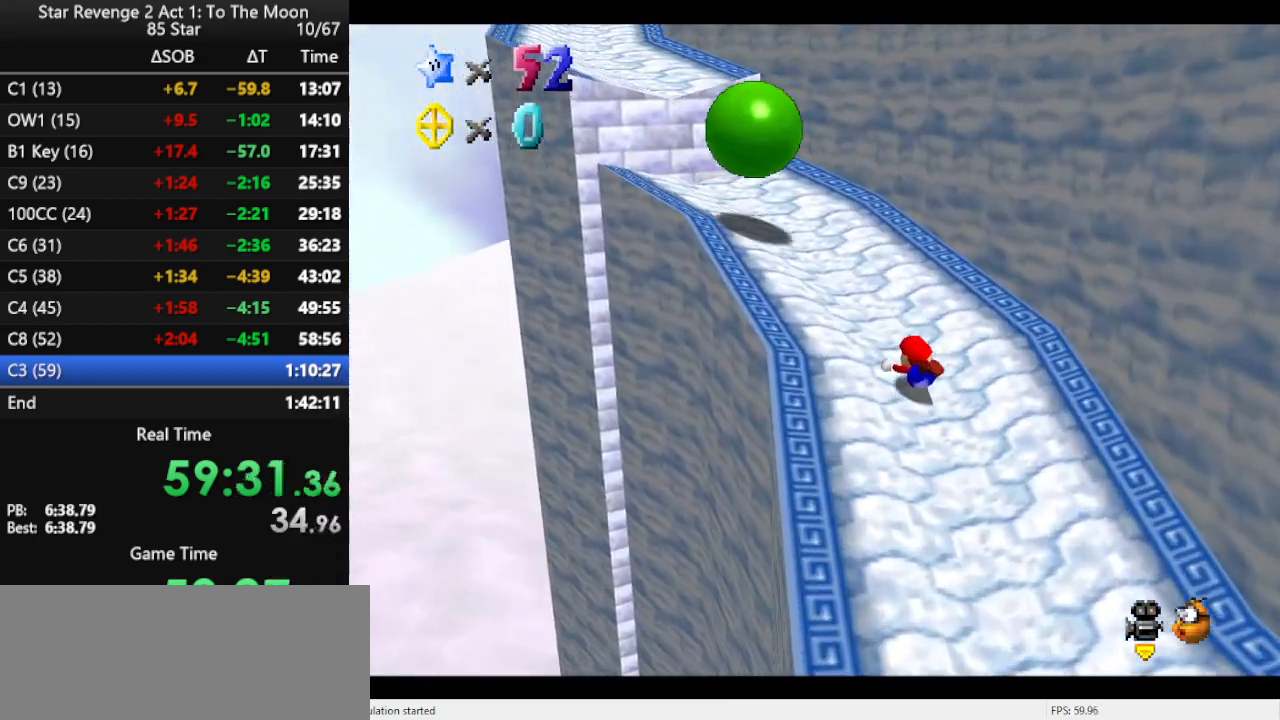
{"buttons": [], "left_stick": "up-right", "events": [[67, "B", "down"], [200, "B", "up"], [400, "C_RIGHT", "down"], [500, "C_RIGHT", "up"]]}
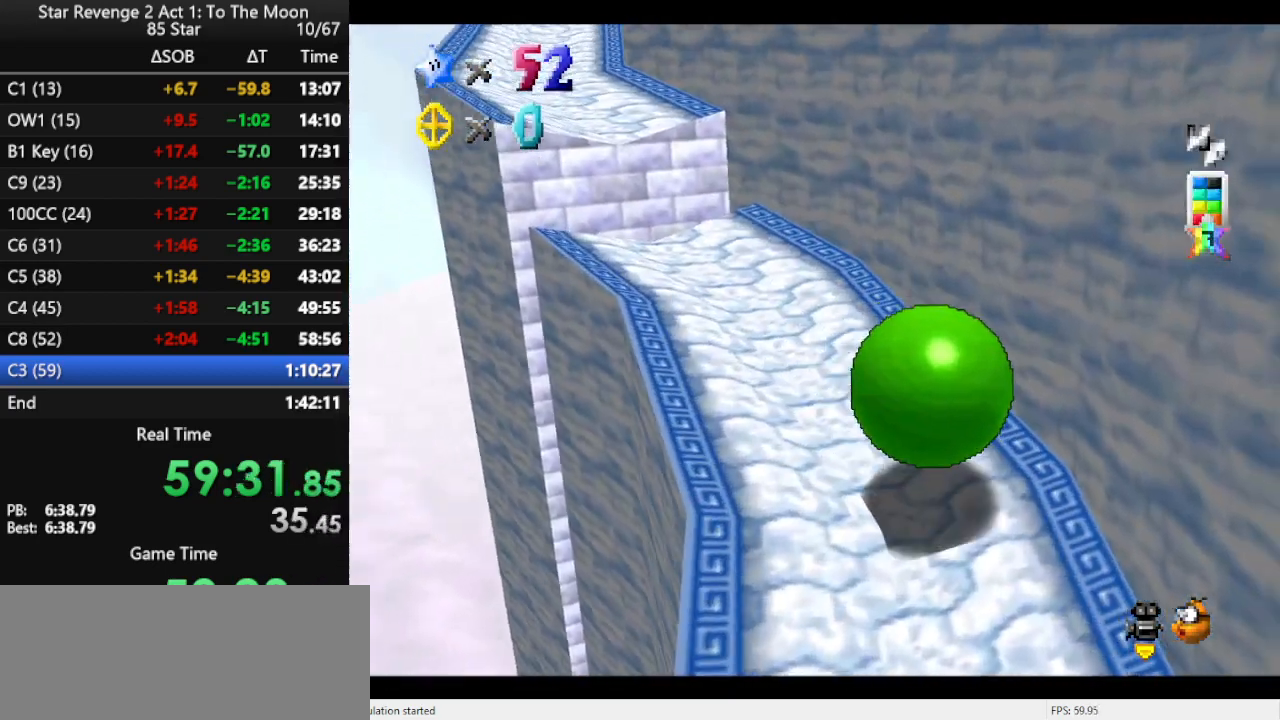
{"buttons": [], "left_stick": "up", "events": [[33, "left_stick", "up"]]}
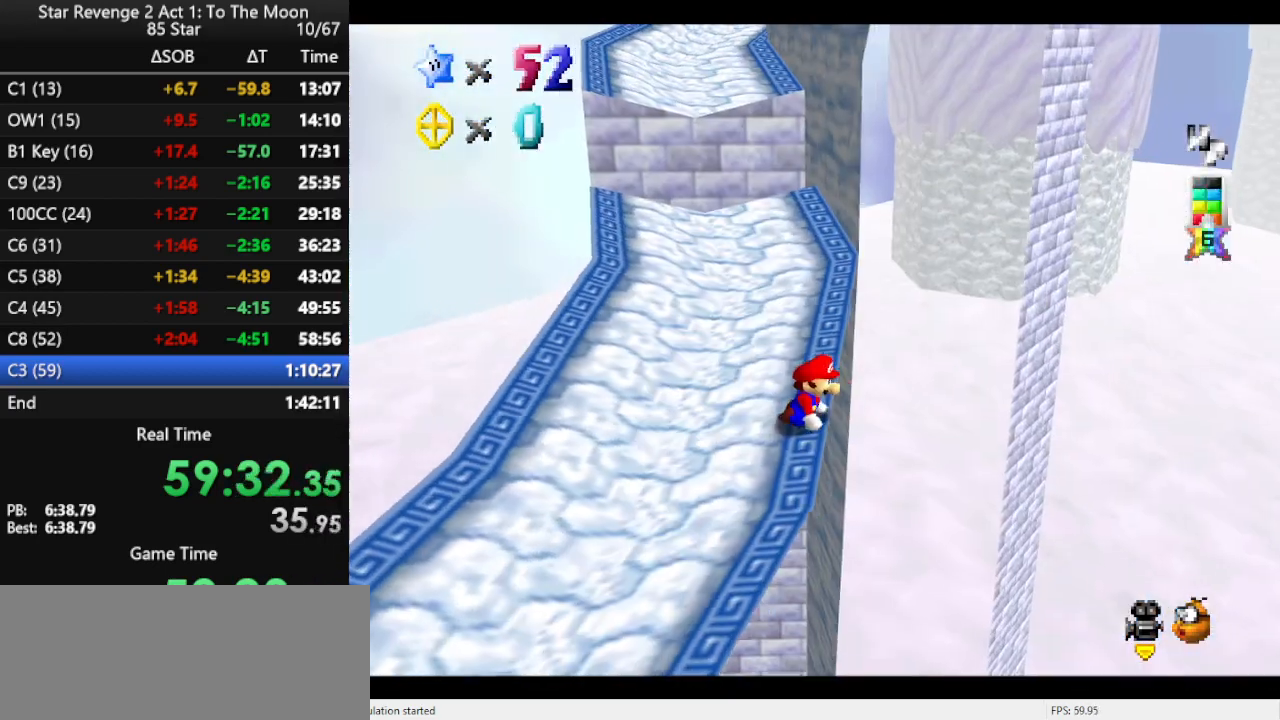
{"buttons": [], "left_stick": "up", "events": []}
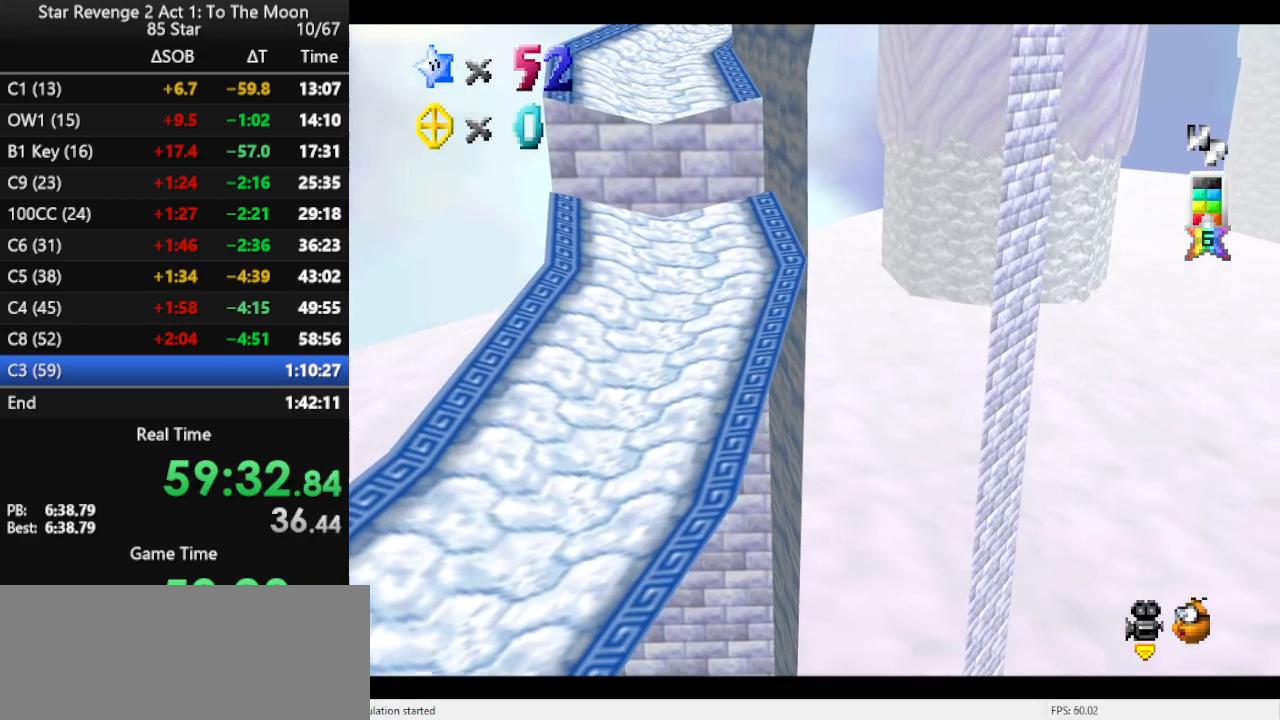
{"buttons": [], "left_stick": "up", "events": [[133, "A", "down"], [167, "B", "down"], [200, "A", "up"], [267, "B", "up"]]}
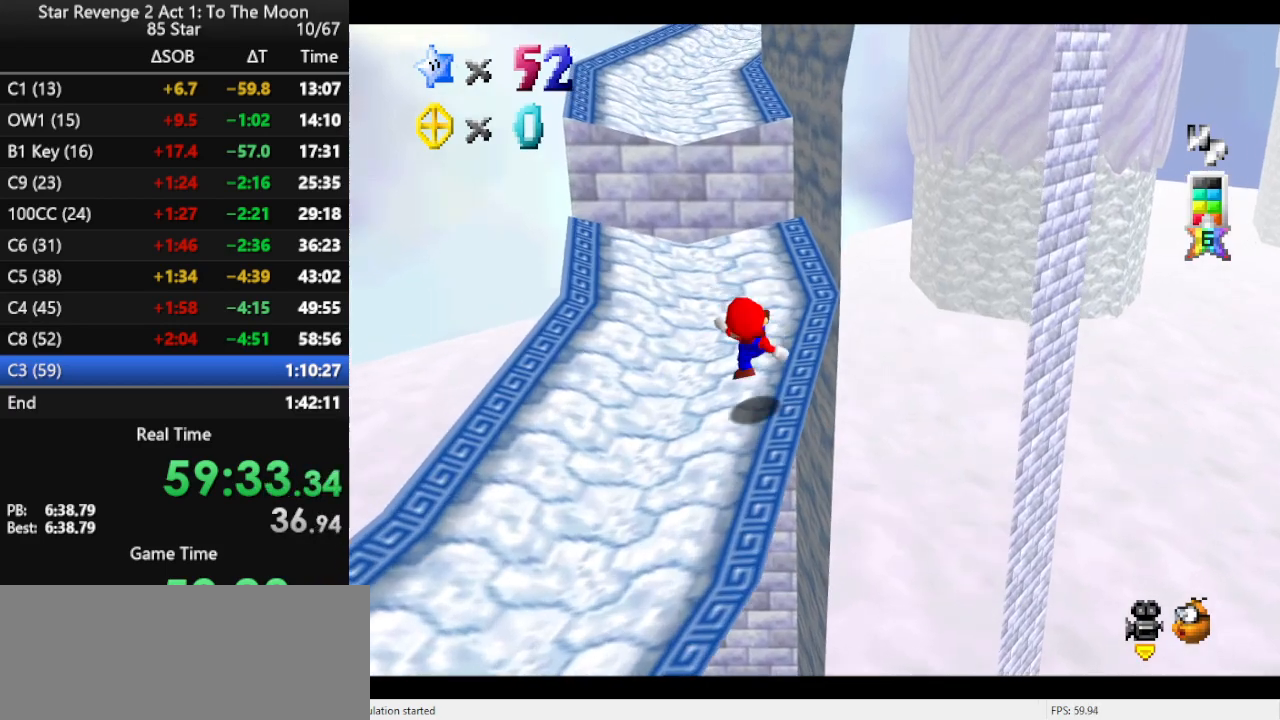
{"buttons": [], "left_stick": "up", "events": [[133, "A", "down"], [167, "A", "up"]]}
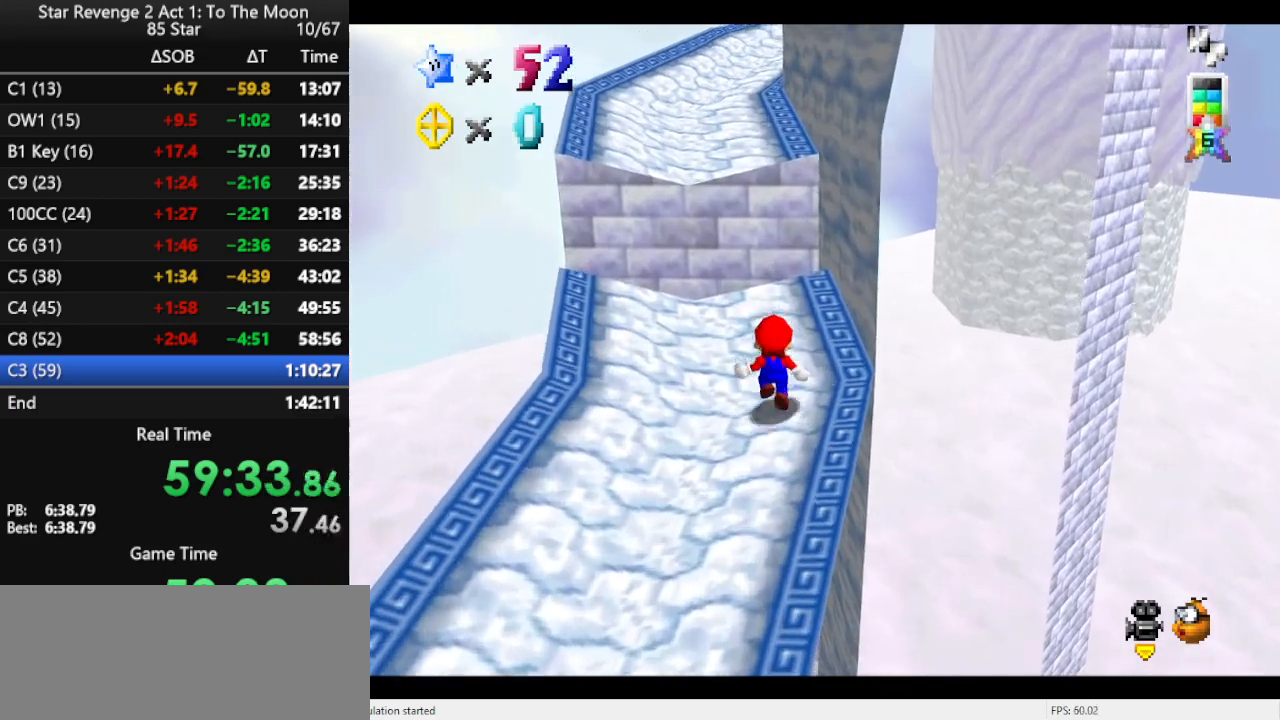
{"buttons": ["A"], "left_stick": "up-left", "events": [[33, "C_LEFT", "down"], [67, "C_LEFT", "up"], [167, "A", "down"], [167, "left_stick", "up-left"]]}
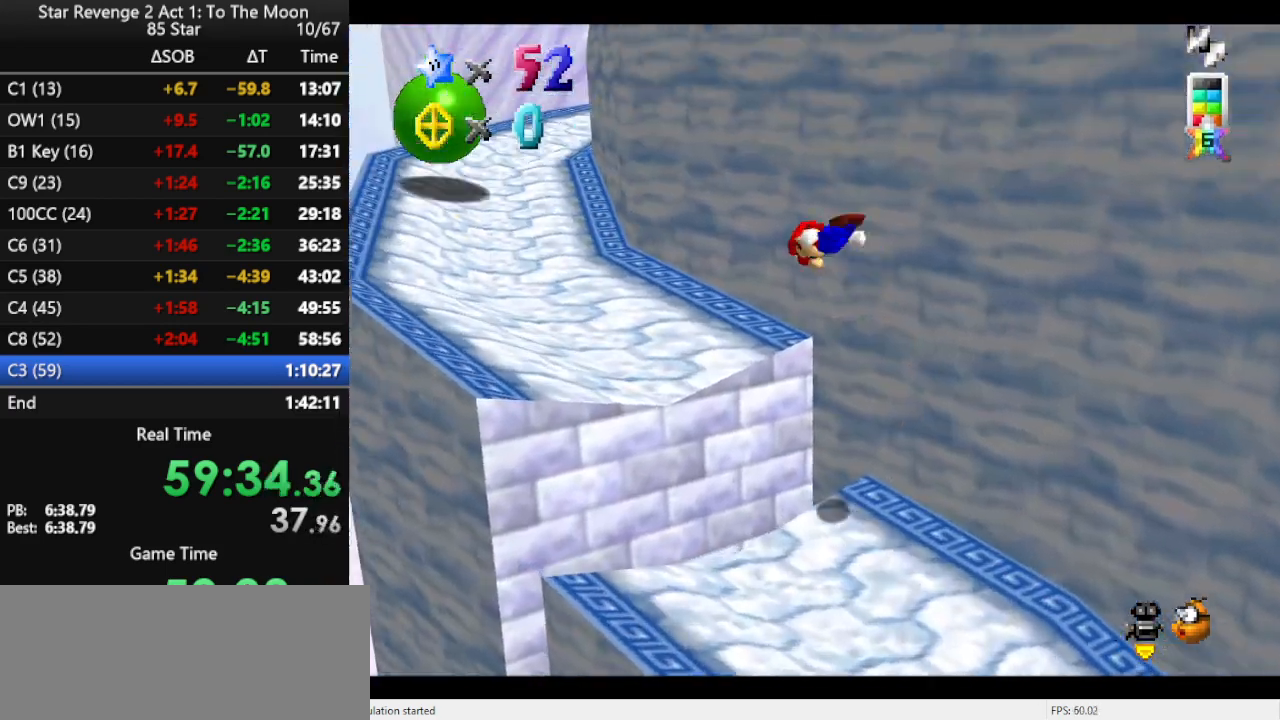
{"buttons": [], "left_stick": "up-left", "events": [[33, "A", "up"], [200, "B", "down"], [300, "B", "up"]]}
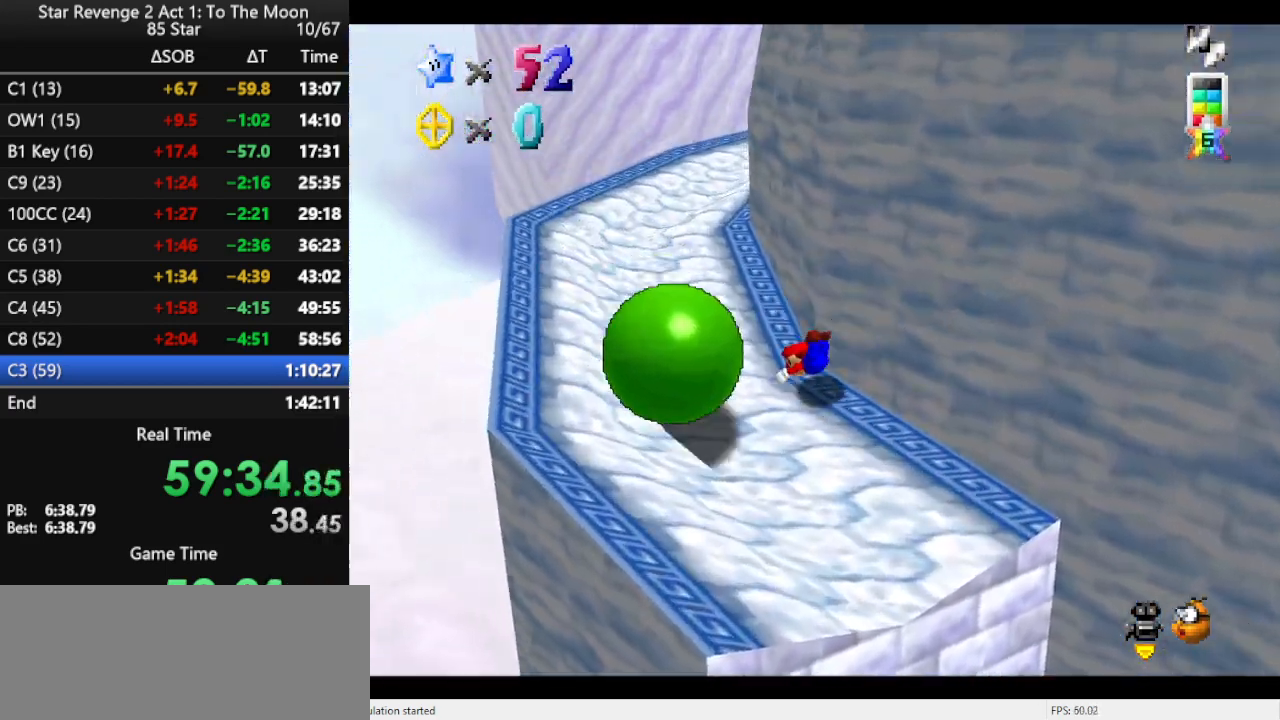
{"buttons": [], "left_stick": "up-left", "events": [[67, "B", "down"], [167, "B", "up"], [333, "C_LEFT", "down"], [500, "C_LEFT", "up"]]}
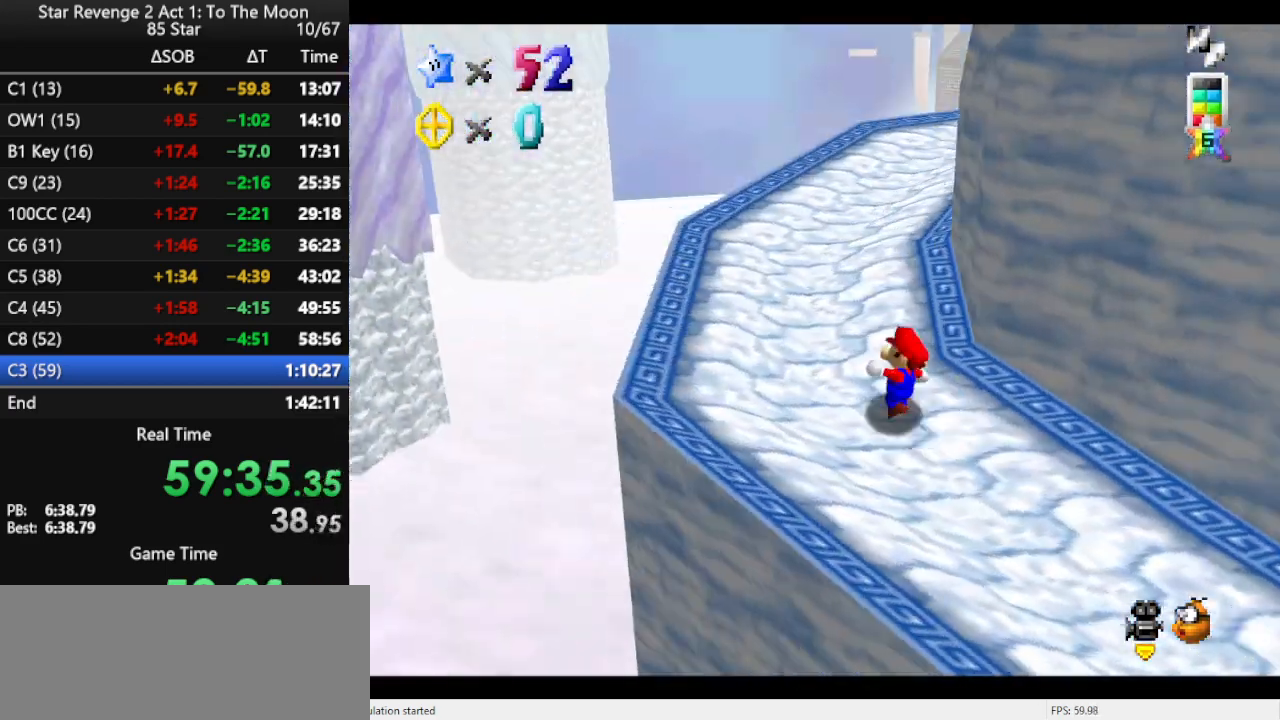
{"buttons": [], "left_stick": "up", "events": [[200, "left_stick", "up"], [233, "A", "down"], [333, "A", "up"]]}
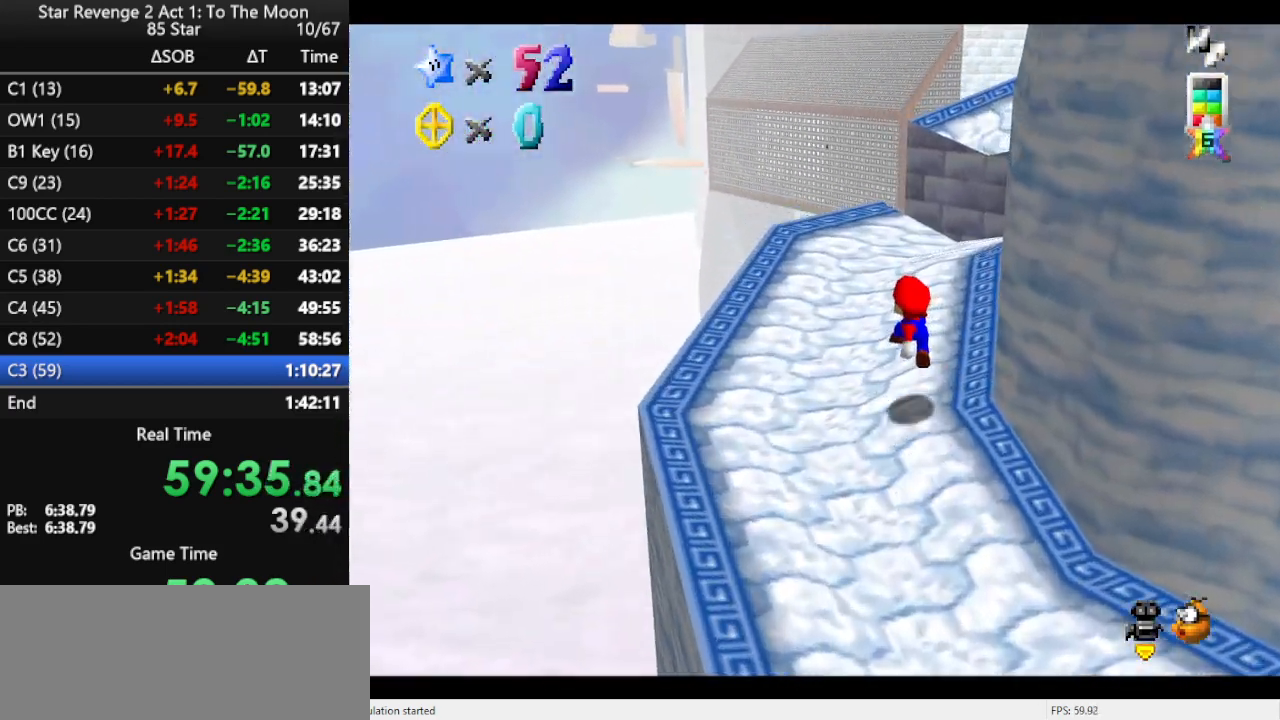
{"buttons": [], "left_stick": "up", "events": [[67, "C_LEFT", "down"], [200, "C_LEFT", "up"], [233, "left_stick", "up-left"], [400, "left_stick", "up"]]}
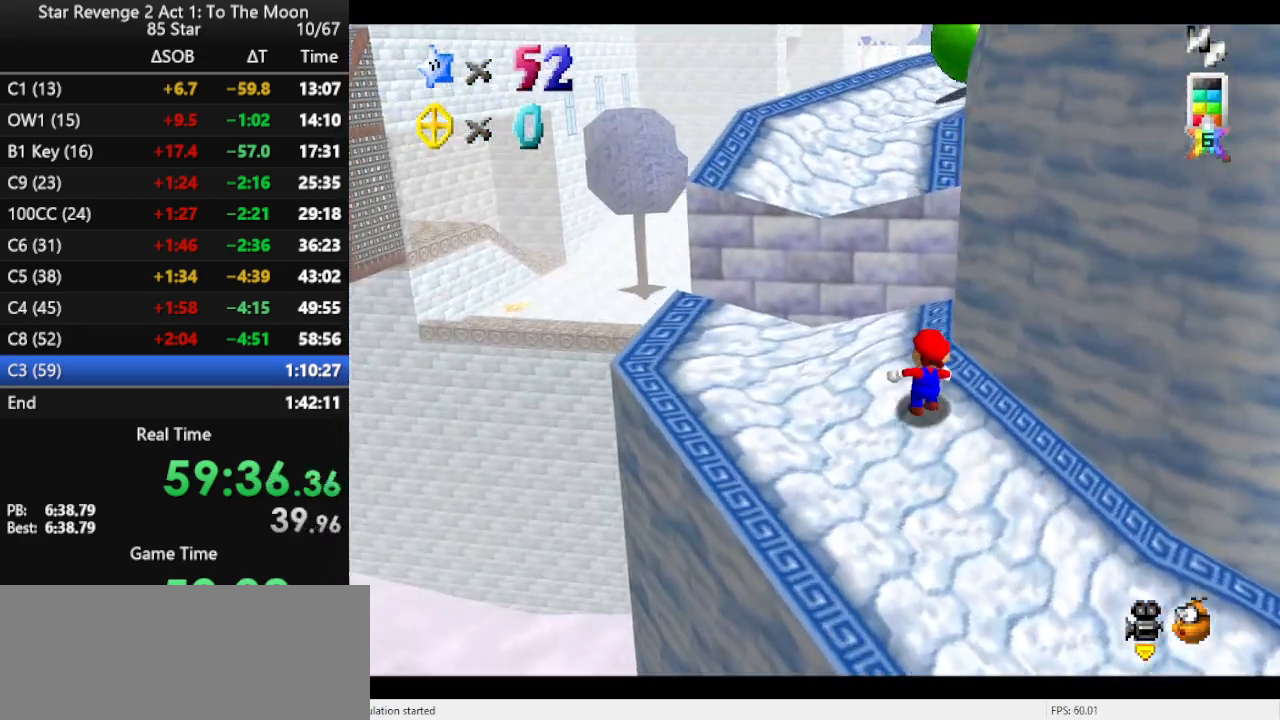
{"buttons": ["A", "B"], "left_stick": "up-right", "events": [[100, "A", "down"], [233, "left_stick", "left"], [300, "left_stick", "down"], [367, "left_stick", "right"], [433, "B", "down"], [433, "left_stick", "up-right"]]}
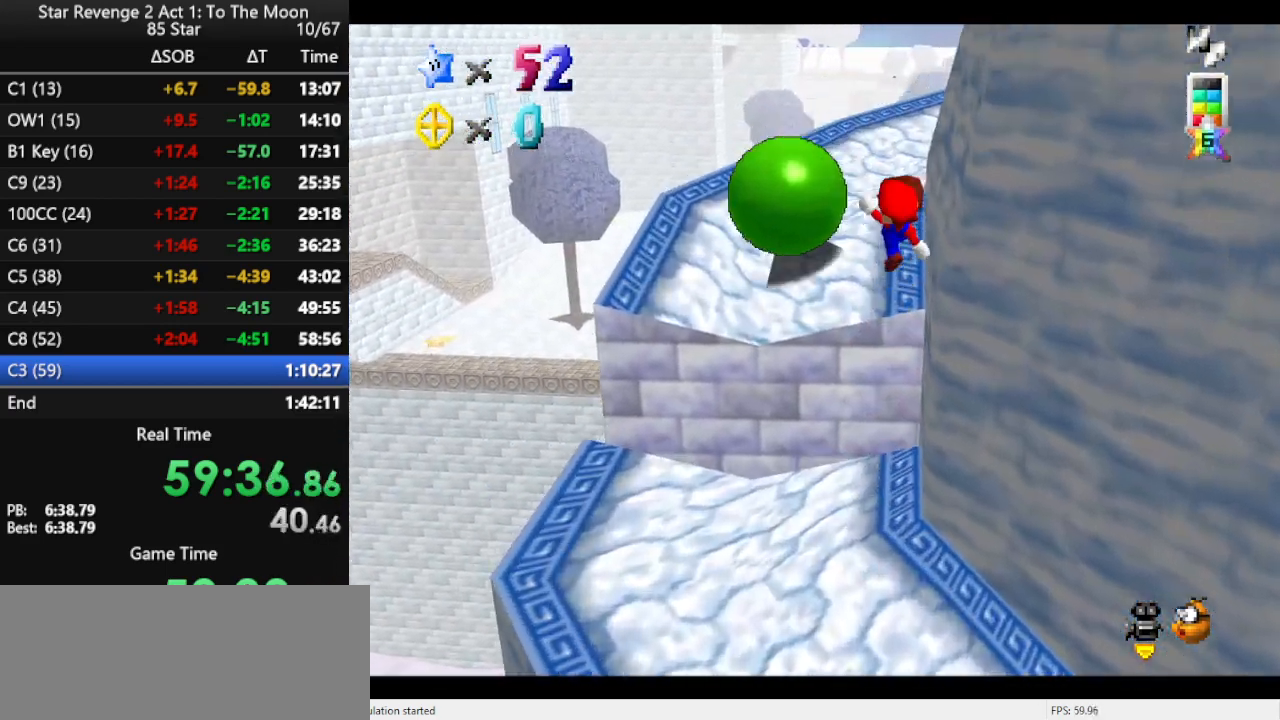
{"buttons": [], "left_stick": "up-left", "events": [[67, "A", "up"], [67, "B", "up"], [67, "left_stick", "up"], [200, "C_LEFT", "down"], [233, "left_stick", "up-left"], [300, "C_LEFT", "up"]]}
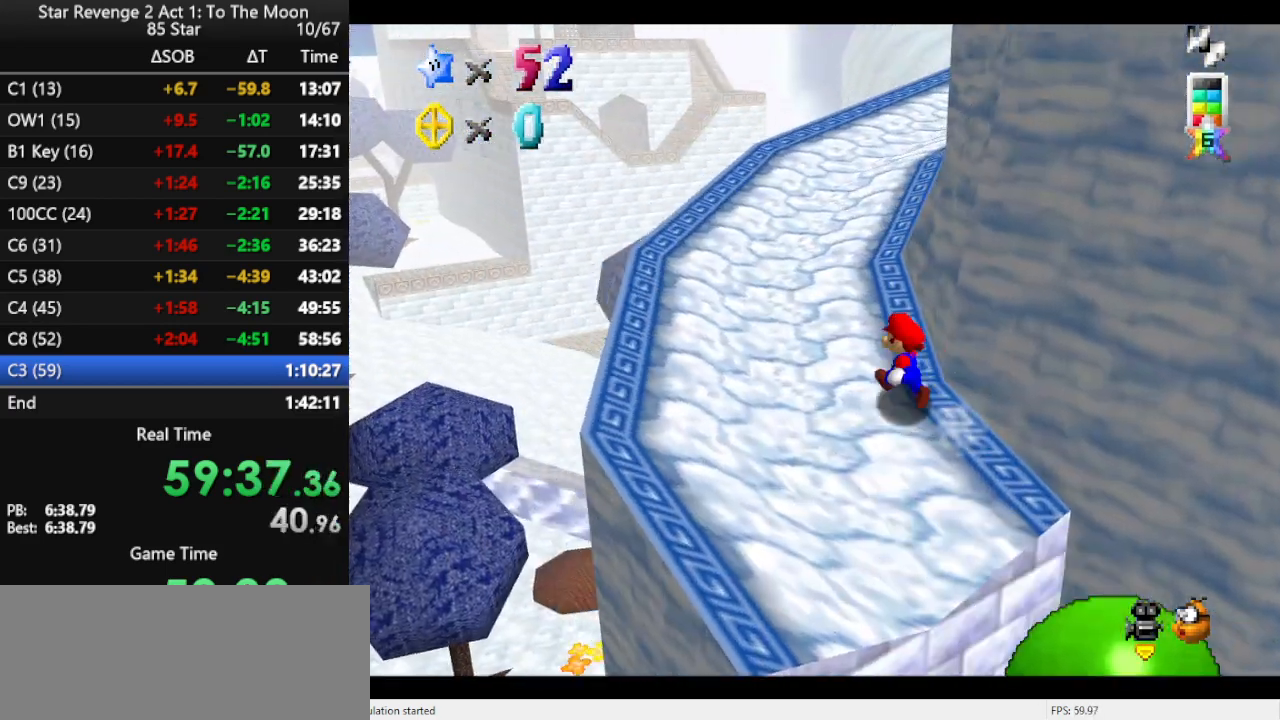
{"buttons": [], "left_stick": "up", "events": [[100, "left_stick", "up"], [200, "A", "down"], [300, "A", "up"], [400, "C_LEFT", "down"], [500, "C_LEFT", "up"]]}
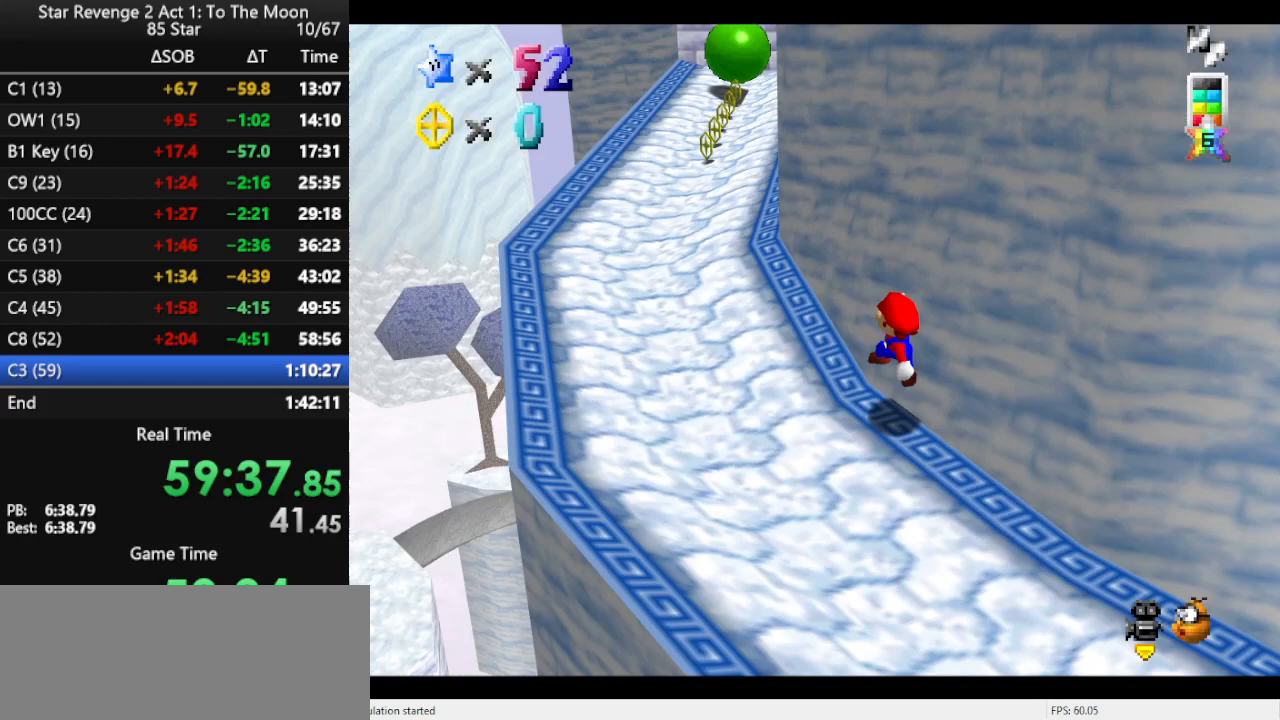
{"buttons": [], "left_stick": "up", "events": [[33, "left_stick", "up-left"], [67, "B", "down"], [133, "B", "up"], [233, "B", "down"], [333, "B", "up"], [367, "left_stick", "up"]]}
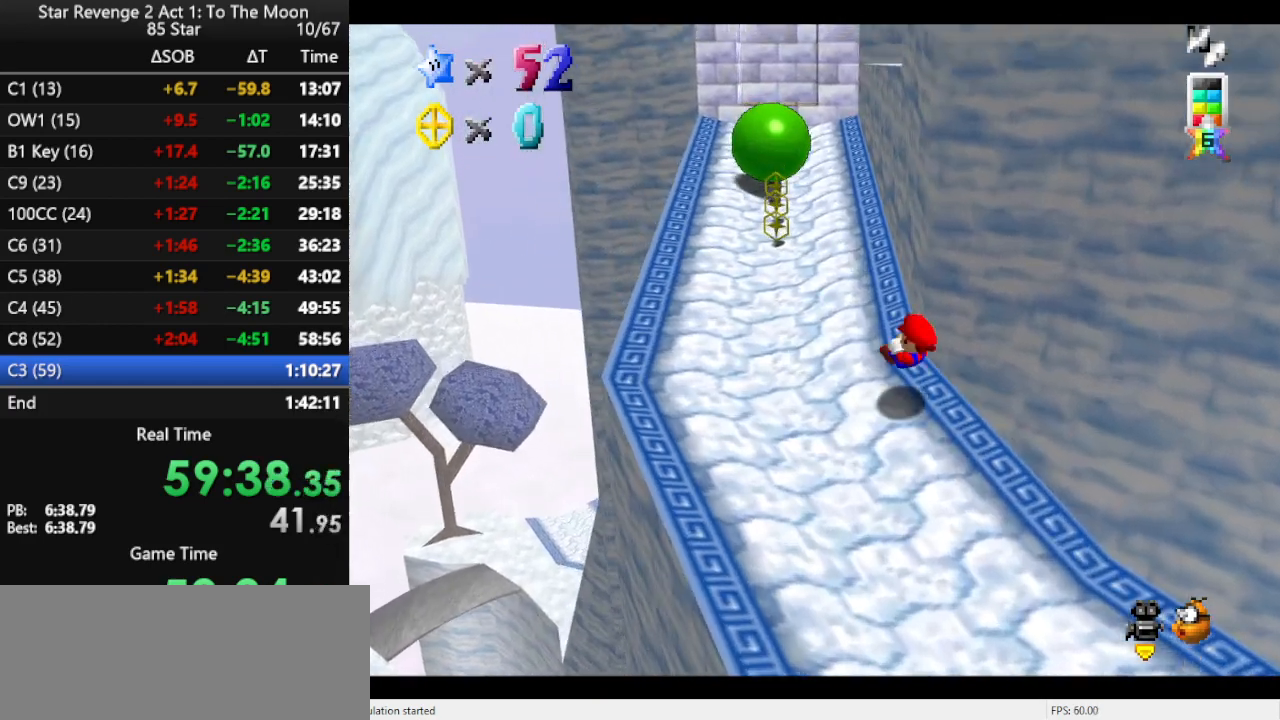
{"buttons": [], "left_stick": "up", "events": [[300, "A", "down"], [333, "A", "up"]]}
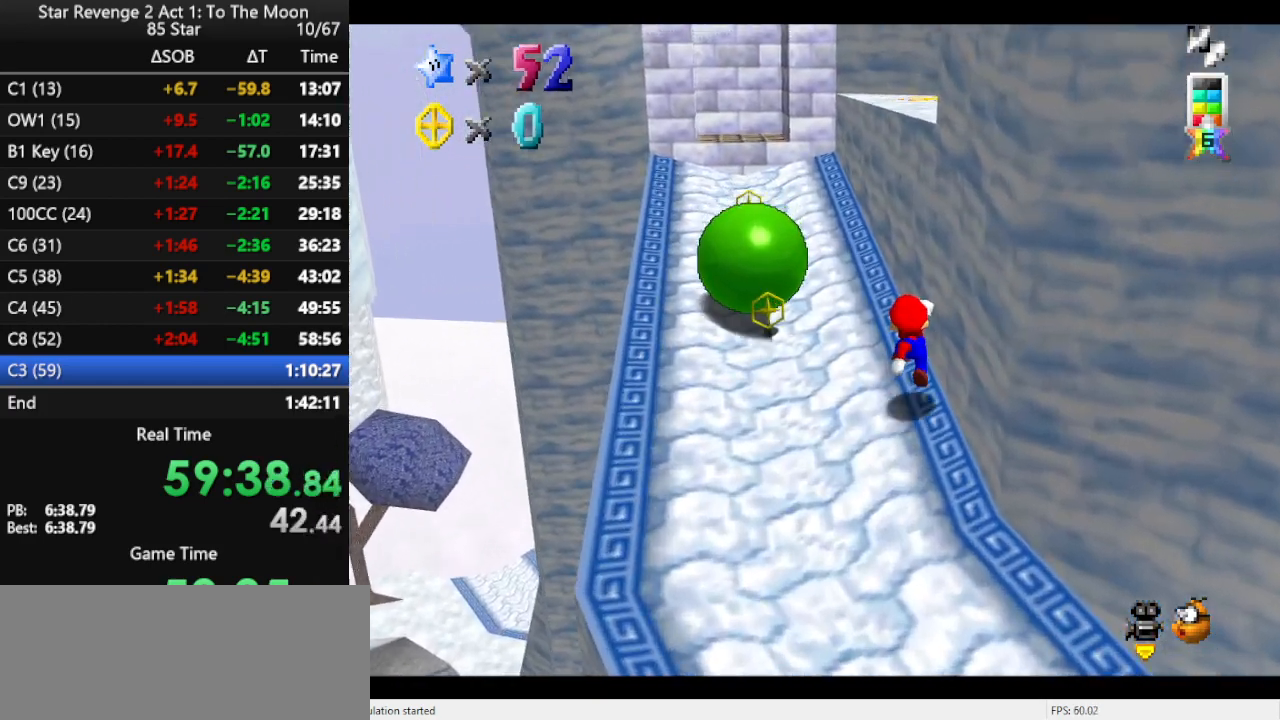
{"buttons": ["A"], "left_stick": "up", "events": [[200, "A", "down"]]}
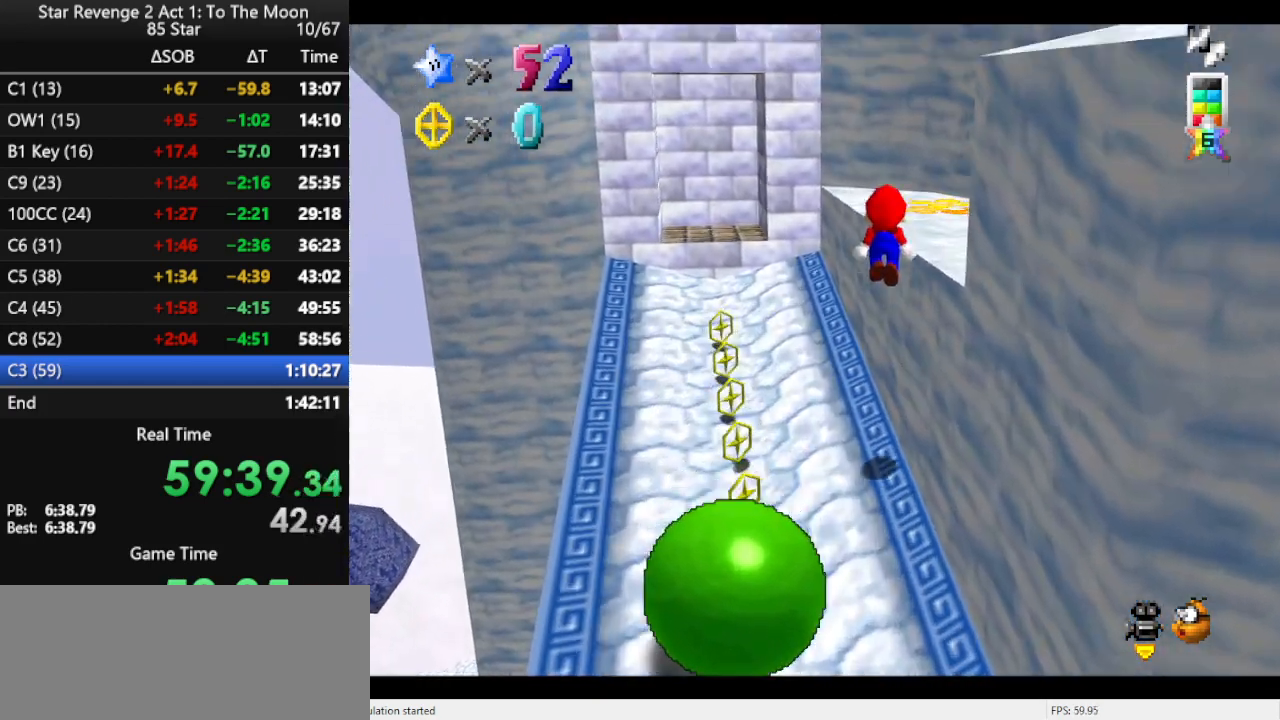
{"buttons": ["A"], "left_stick": "up", "events": [[267, "A", "up"], [400, "A", "down"]]}
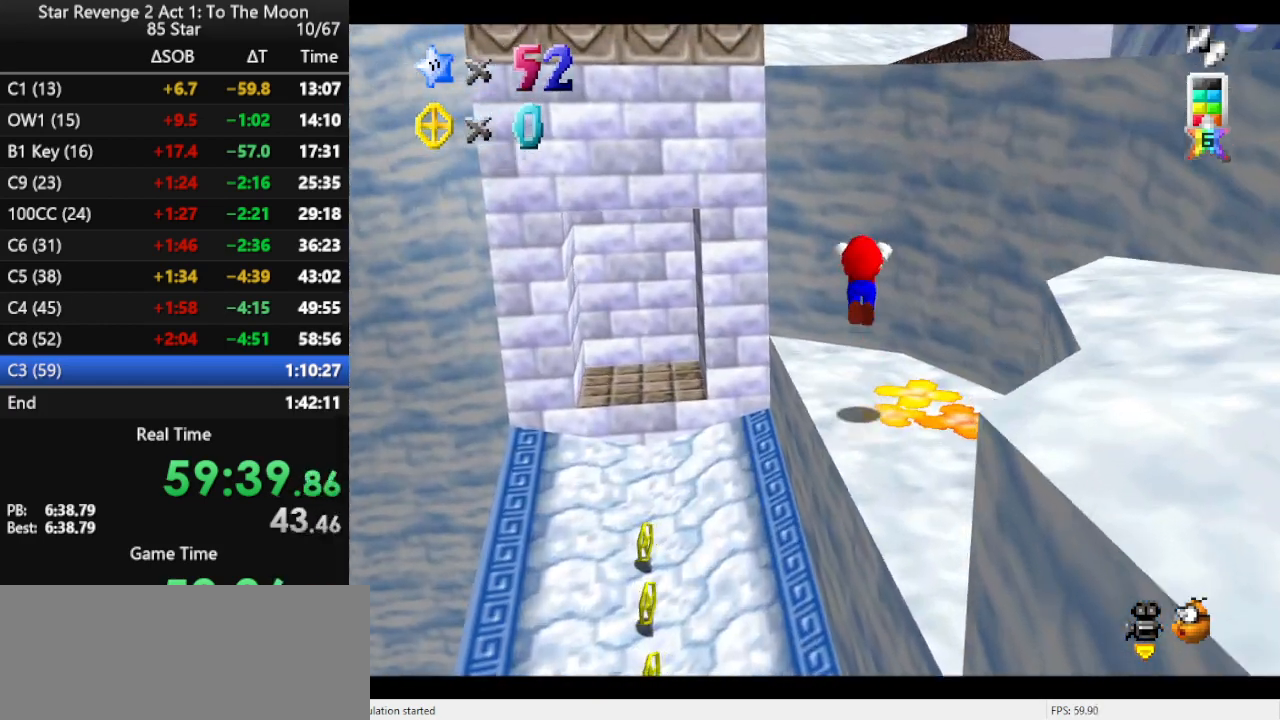
{"buttons": [], "left_stick": "down", "events": [[233, "left_stick", "up-right"], [400, "left_stick", "down"], [433, "A", "up"]]}
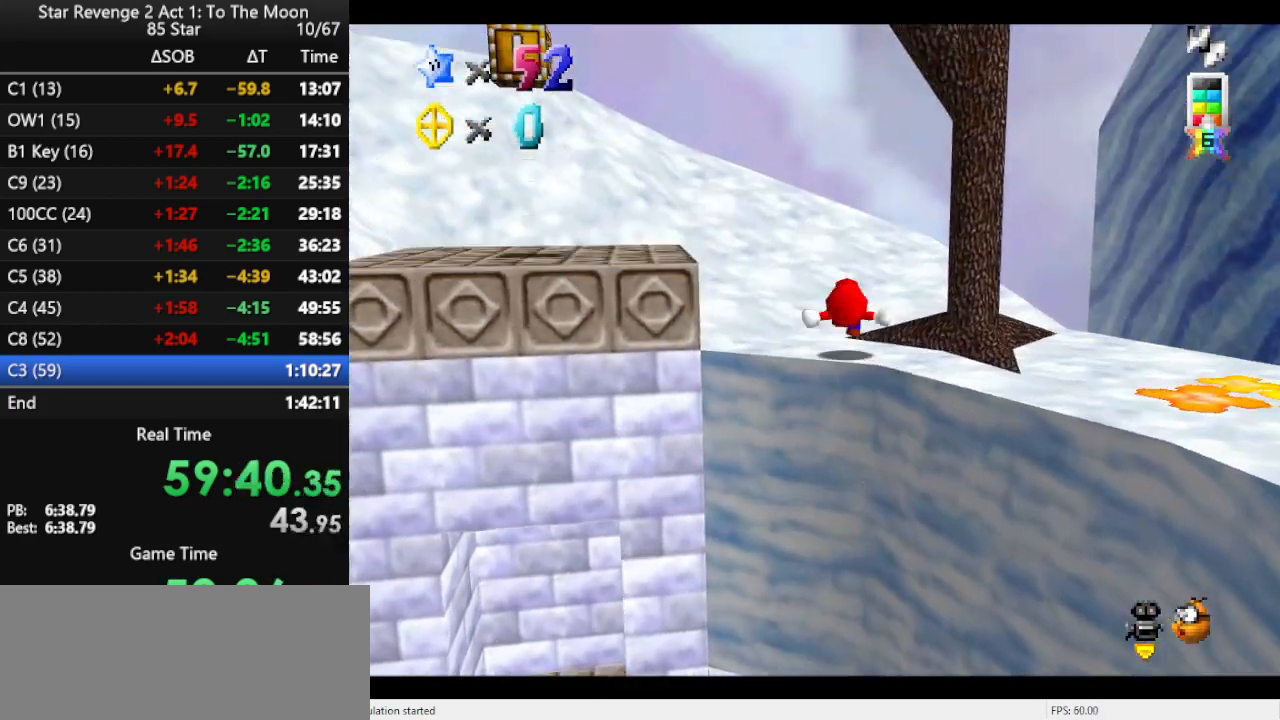
{"buttons": ["A"], "left_stick": "left", "events": [[33, "left_stick", "left"], [467, "A", "down"]]}
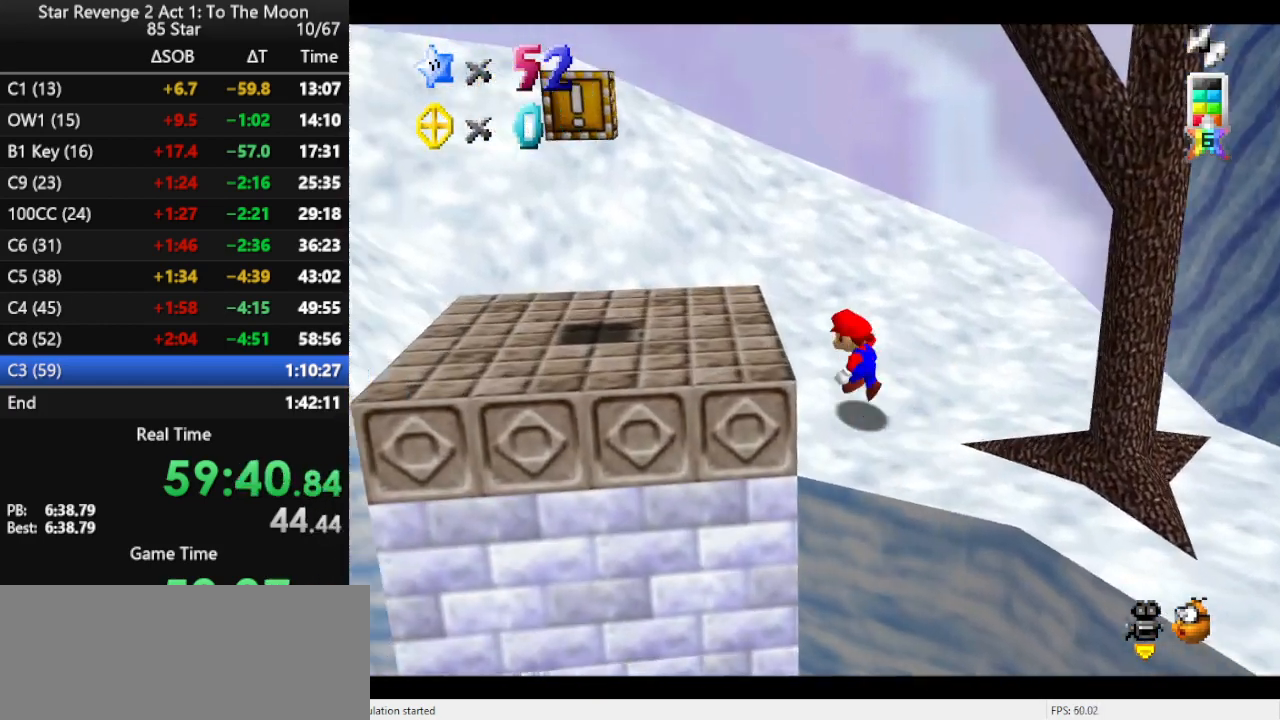
{"buttons": ["A"], "left_stick": "down-left", "events": [[100, "A", "up"], [300, "left_stick", "down-left"], [467, "A", "down"]]}
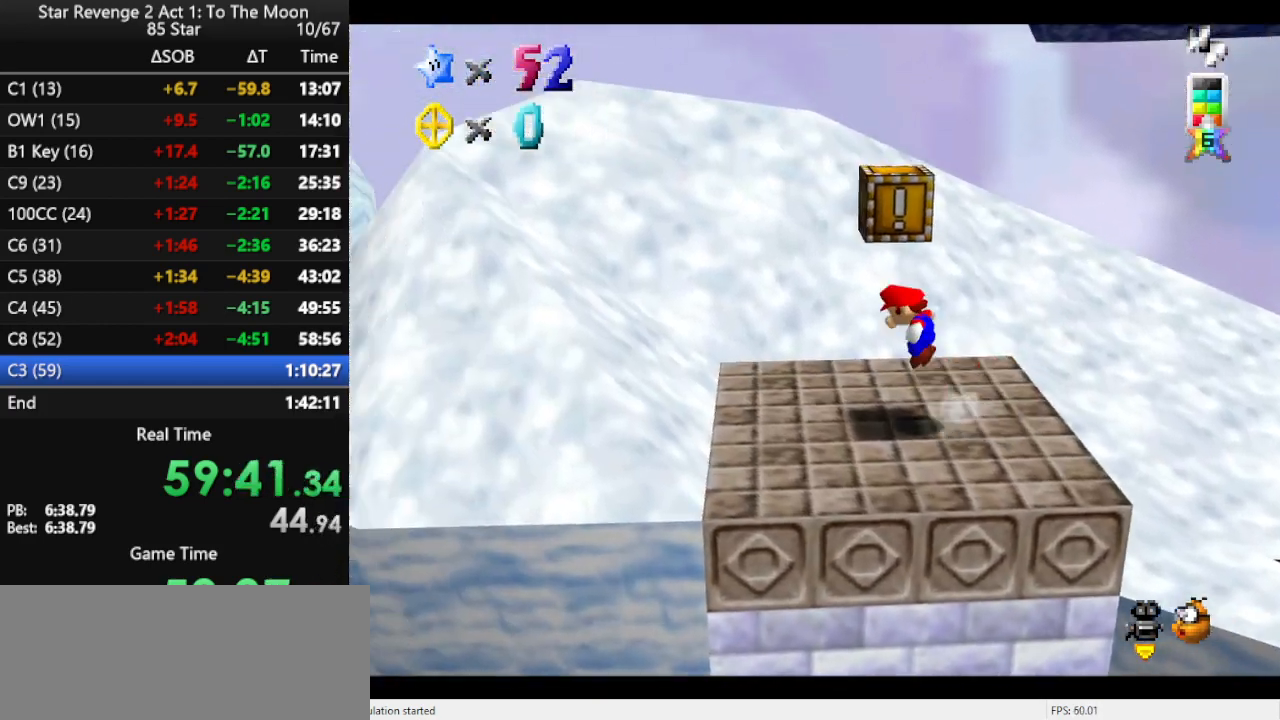
{"buttons": [], "left_stick": "center", "events": [[100, "Z", "down"], [133, "A", "up"], [133, "left_stick", "center"], [233, "Z", "up"]]}